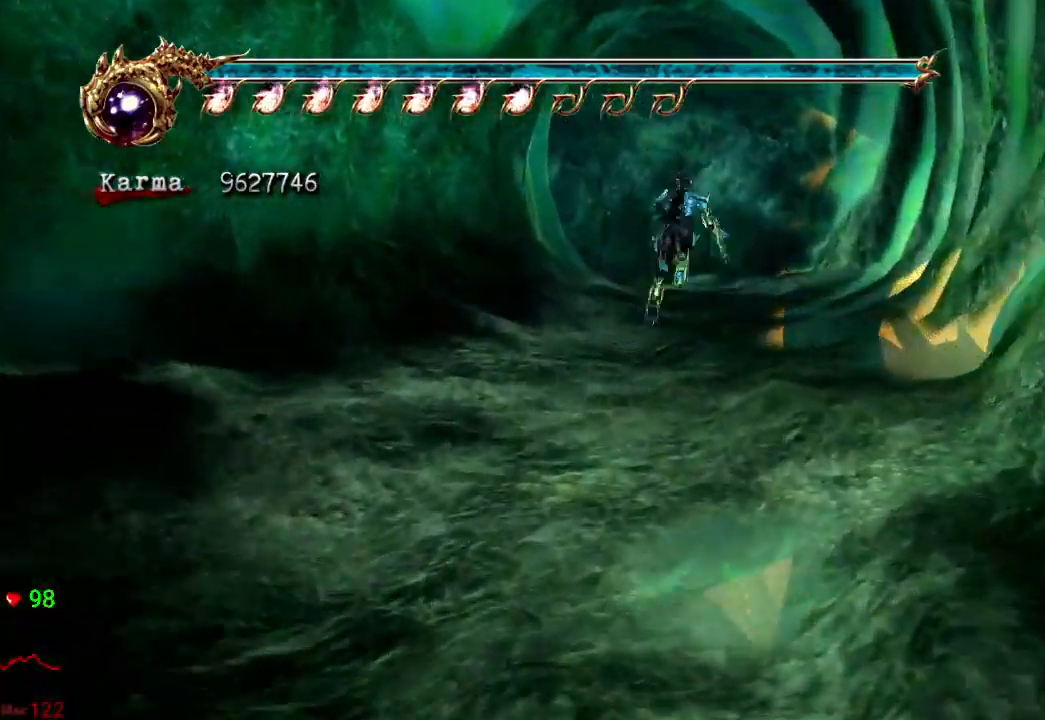
Gameplay with a controller (Xbox layout); each line is a JSON object with the inputs held at the frame after it (dt_ms = milliseconds from this image to that frame). "events" lists button and stick changes between this image and that frame as [ms after this image, input, new state], when the widget could be followed in between. Not read: DPAD_RIGHT L3 R3.
{"dt_ms": 500, "buttons": ["L2"], "left_stick": "up-left", "right_stick": "center", "events": [[50, "L2", "up"], [217, "left_stick", "up-left"], [383, "L2", "down"]]}
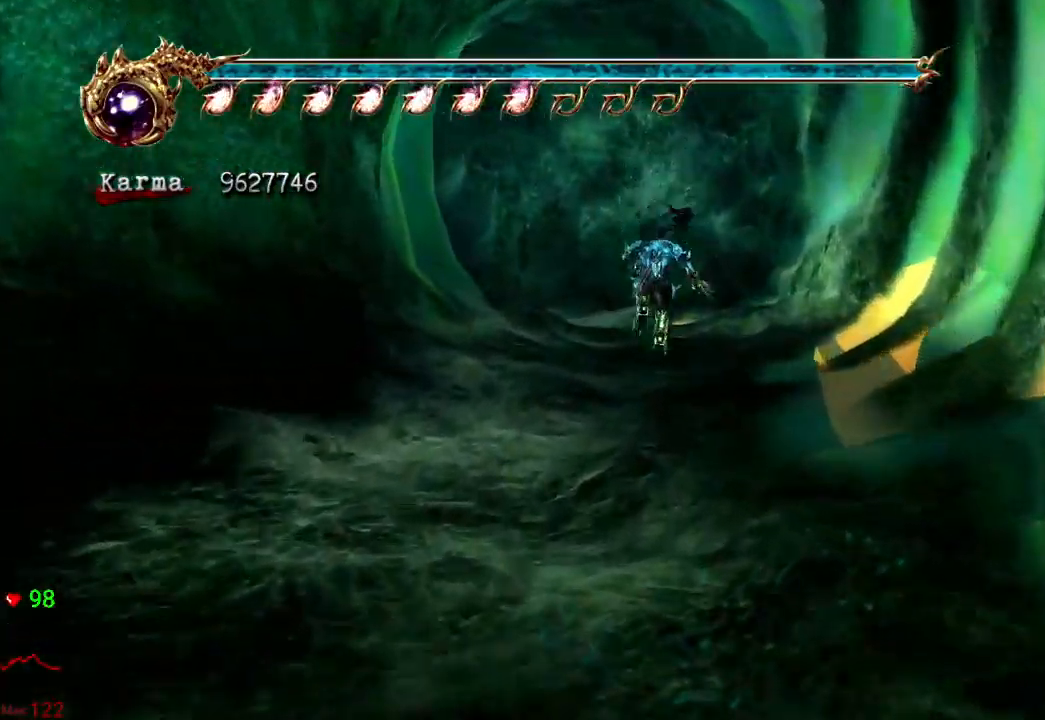
{"dt_ms": 1000, "buttons": ["A", "L2", "R2"], "left_stick": "up-left", "right_stick": "center"}
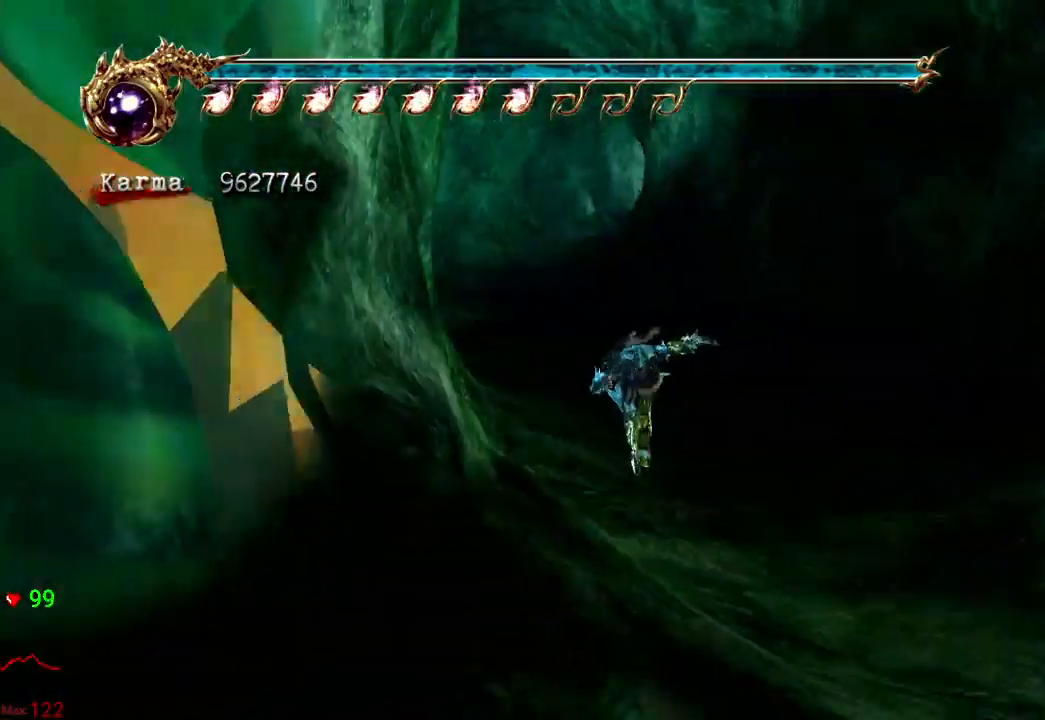
{"dt_ms": 500, "buttons": [], "left_stick": "up", "right_stick": "center", "events": [[17, "A", "up"], [33, "left_stick", "up"], [67, "R2", "up"], [100, "L2", "up"]]}
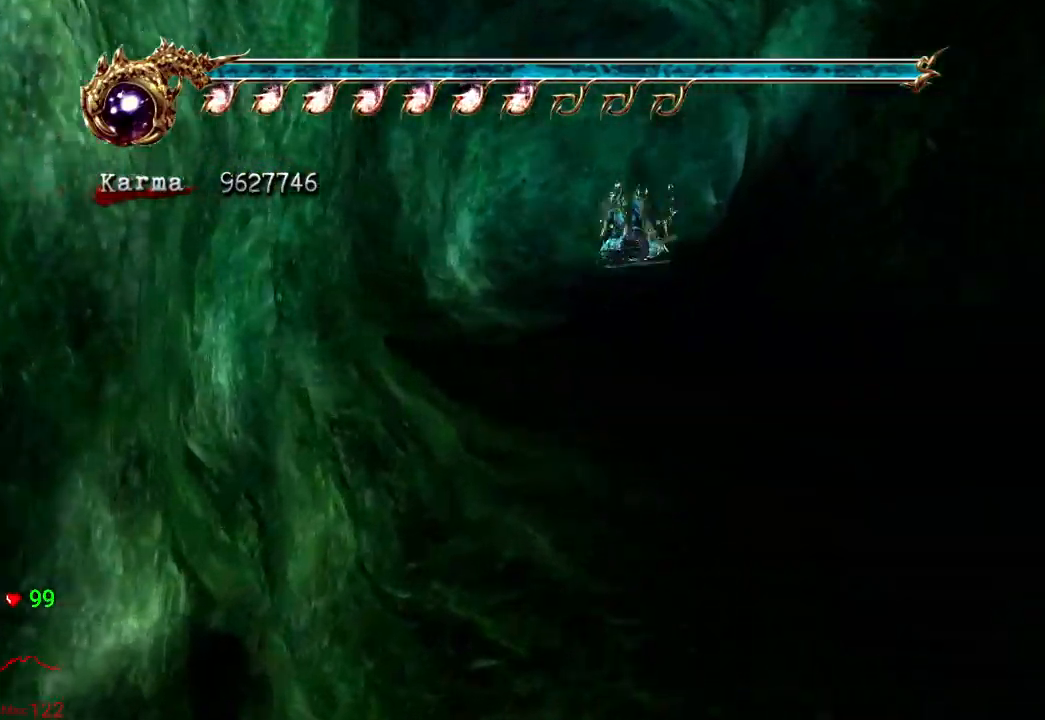
{"dt_ms": 500, "buttons": [], "left_stick": "up-right", "right_stick": "center", "events": [[67, "L2", "down"], [217, "A", "down"], [317, "A", "up"], [417, "L2", "up"], [417, "left_stick", "up-right"]]}
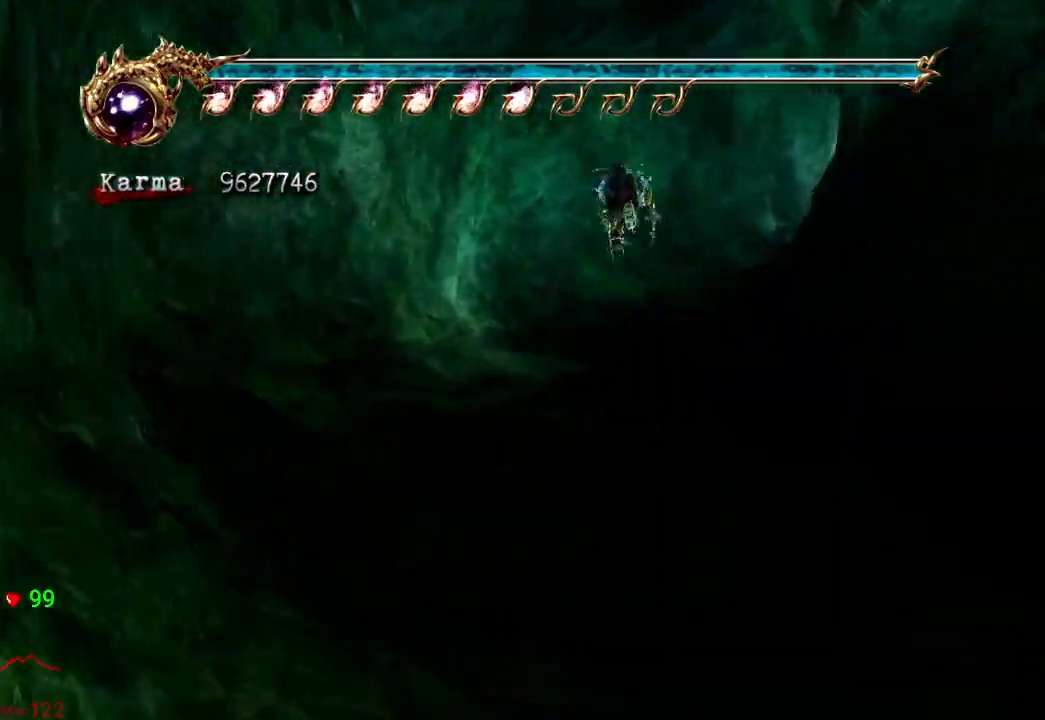
{"dt_ms": 500, "buttons": ["L2"], "left_stick": "up-right", "right_stick": "center", "events": [[383, "L2", "down"]]}
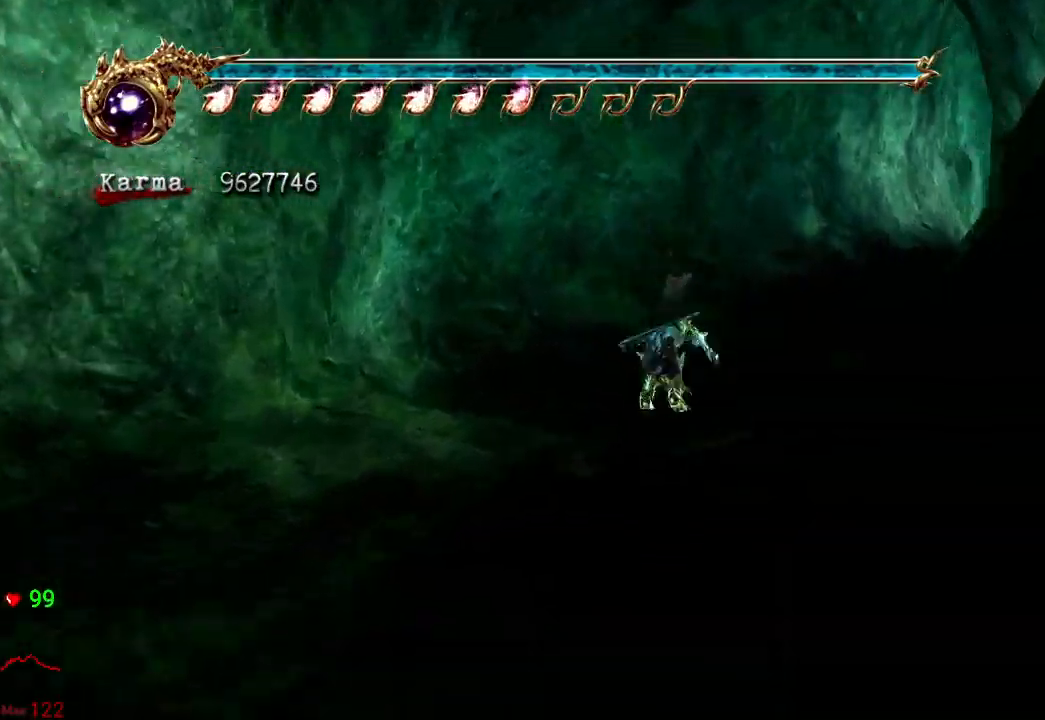
{"dt_ms": 500, "buttons": [], "left_stick": "up", "right_stick": "center", "events": [[67, "R2", "down"], [83, "A", "down"], [200, "A", "up"], [217, "R2", "up"], [233, "left_stick", "up"], [317, "L2", "up"]]}
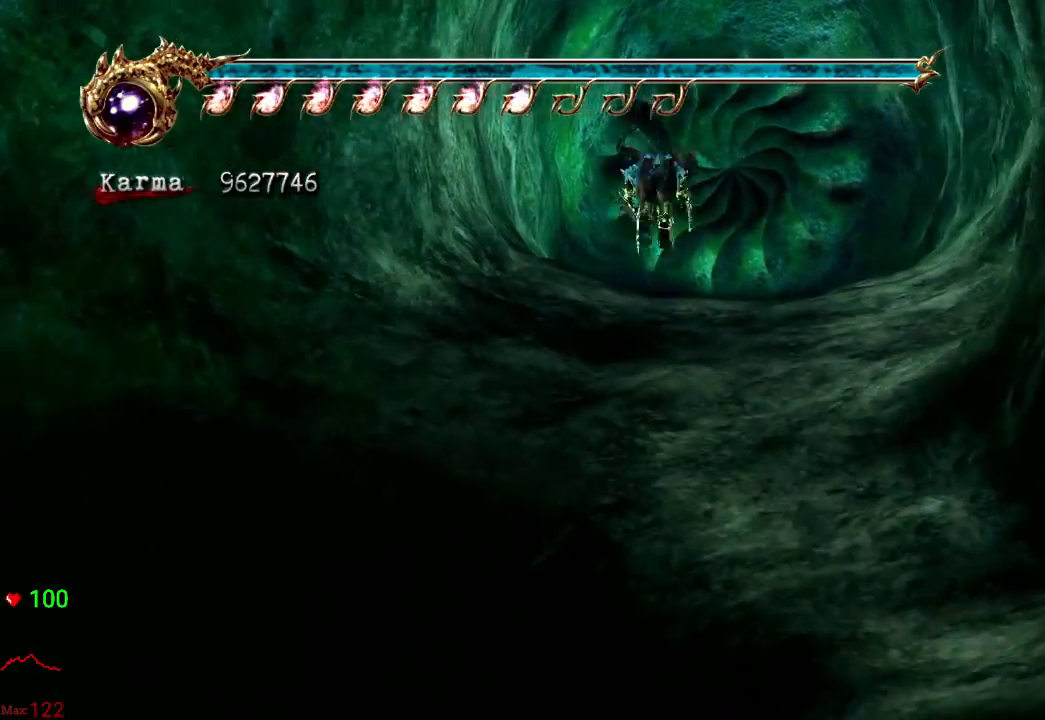
{"dt_ms": 500, "buttons": [], "left_stick": "up", "right_stick": "center", "events": [[167, "L2", "down"], [483, "L2", "up"]]}
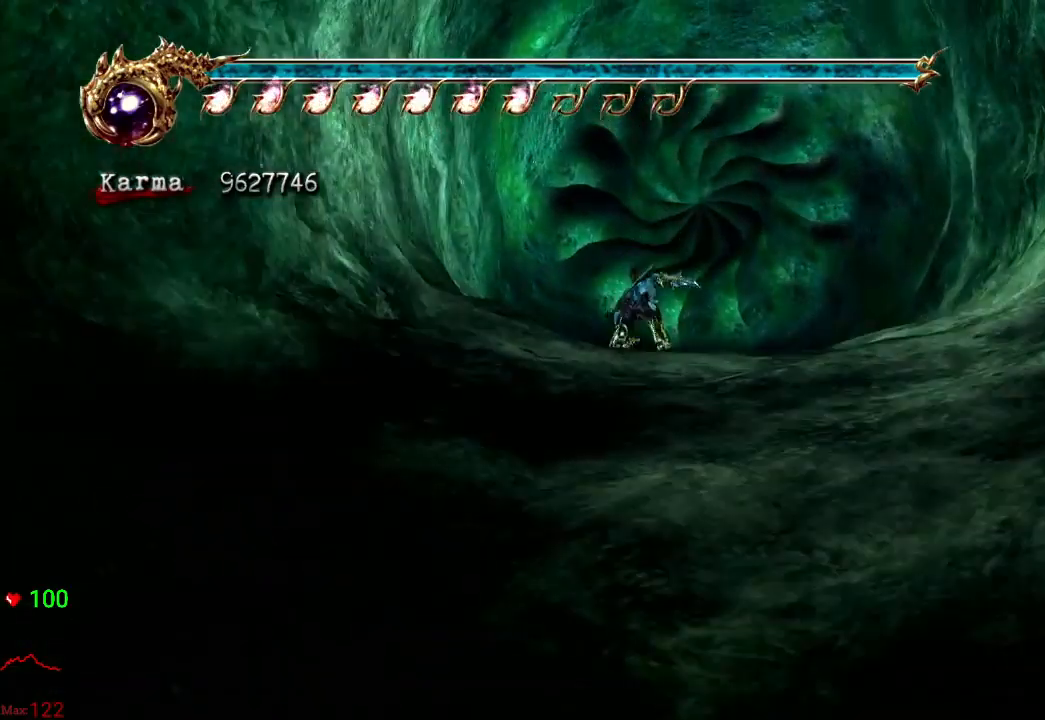
{"dt_ms": 500, "buttons": [], "left_stick": "up", "right_stick": "center", "events": [[200, "L2", "down"], [483, "L2", "up"]]}
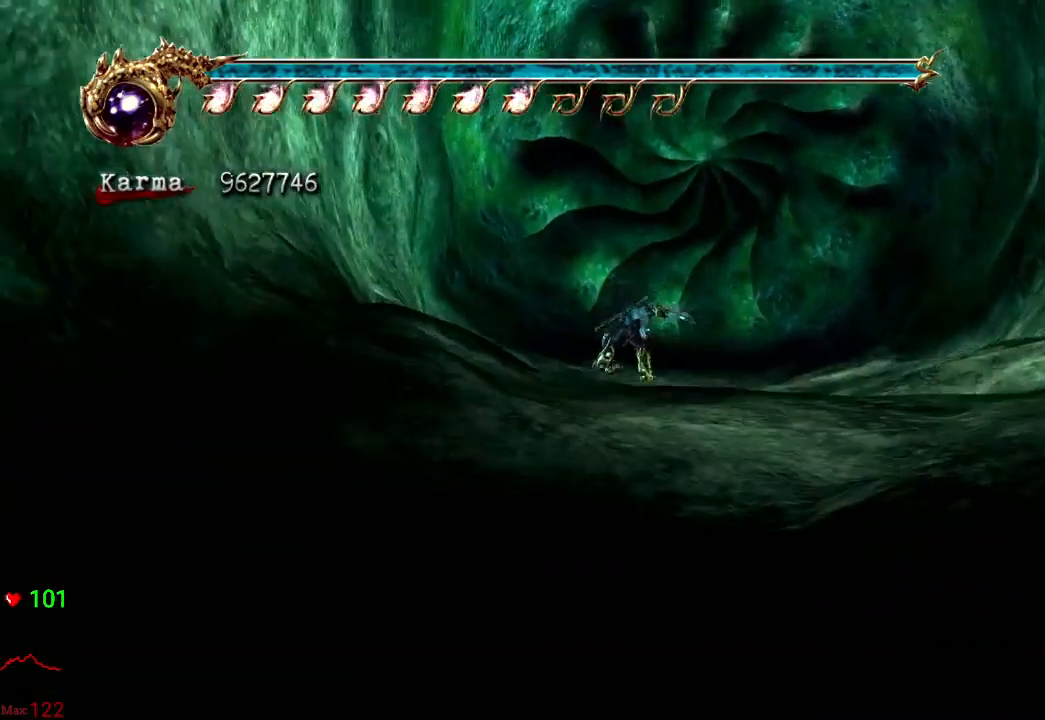
{"dt_ms": 500, "buttons": [], "left_stick": "up", "right_stick": "center", "events": []}
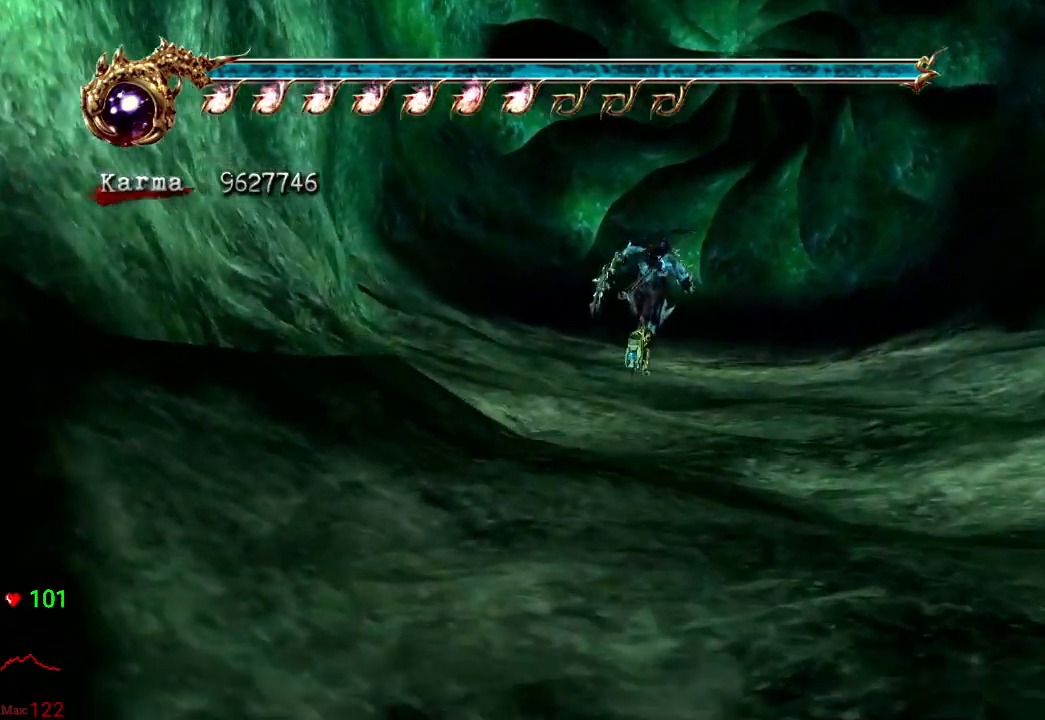
{"dt_ms": 500, "buttons": ["R1"], "left_stick": "up", "right_stick": "center", "events": [[83, "R1", "down"], [200, "R1", "up"], [267, "R1", "down"], [367, "R1", "up"], [417, "R1", "down"]]}
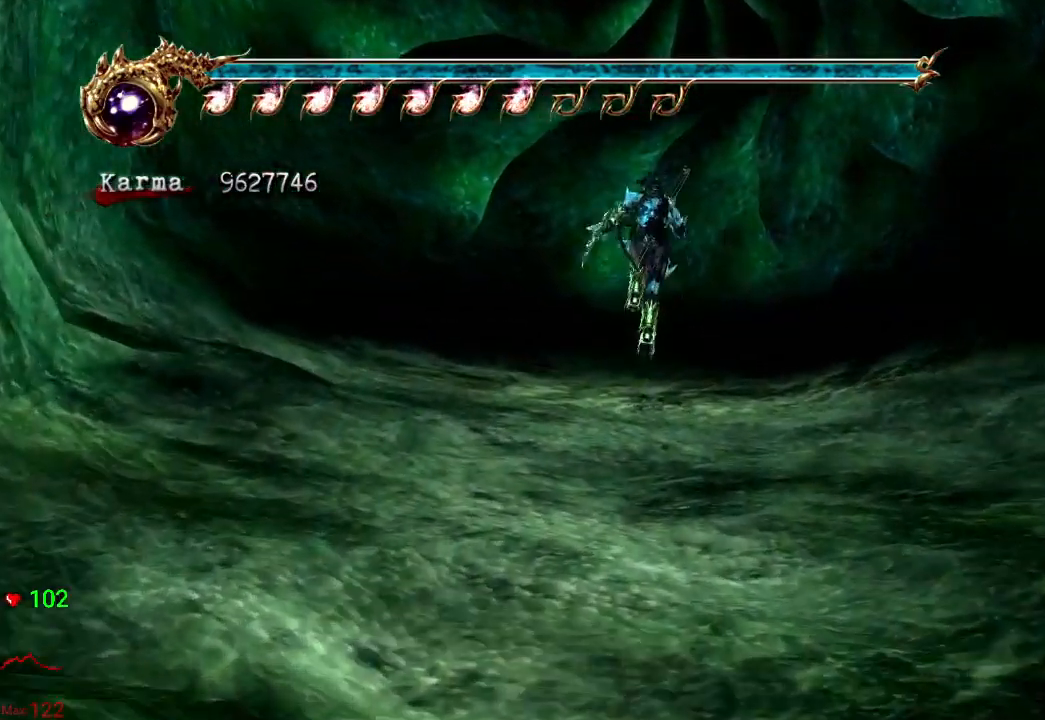
{"dt_ms": 500, "buttons": ["R1"], "left_stick": "up", "right_stick": "center", "events": [[33, "R1", "up"], [100, "R1", "down"], [217, "R1", "up"], [267, "R1", "down"], [367, "R1", "up"], [433, "R1", "down"]]}
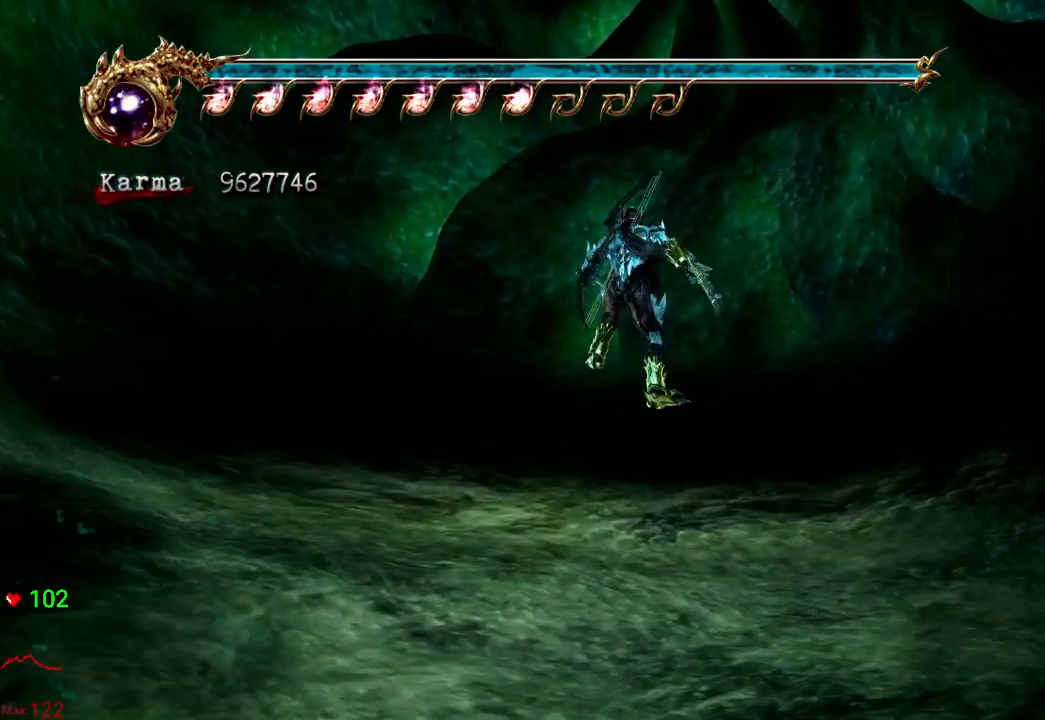
{"dt_ms": 500, "buttons": [], "left_stick": "center", "right_stick": "center", "events": [[133, "left_stick", "center"], [217, "R1", "up"], [300, "R1", "down"], [400, "R1", "up"]]}
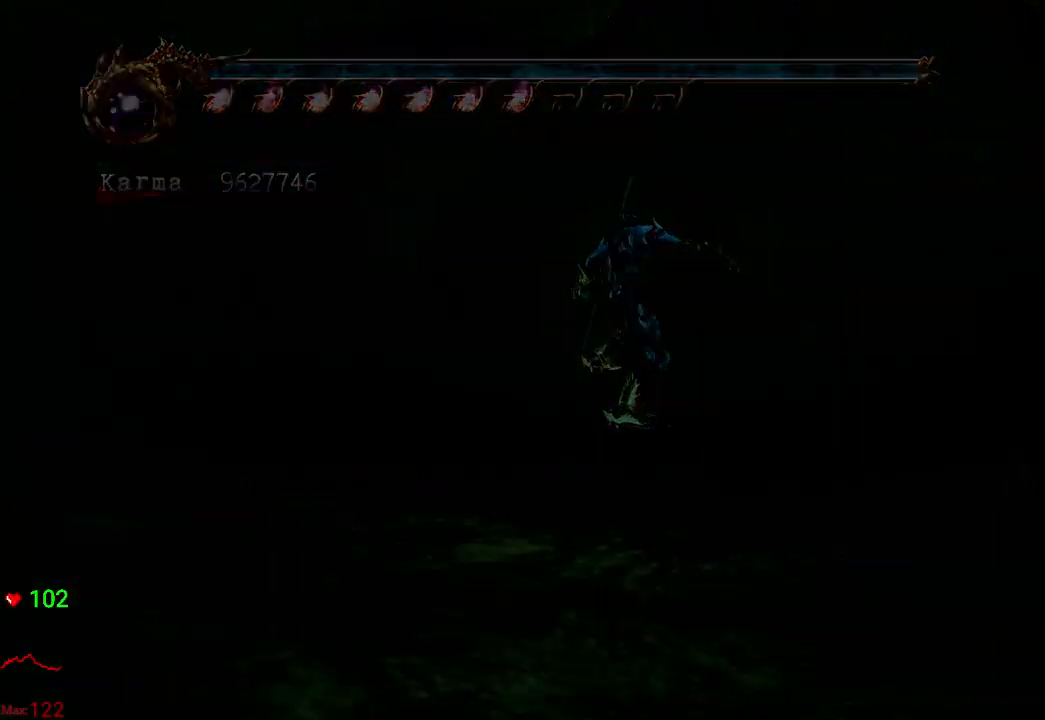
{"dt_ms": 500, "buttons": [], "left_stick": "center", "right_stick": "center", "events": []}
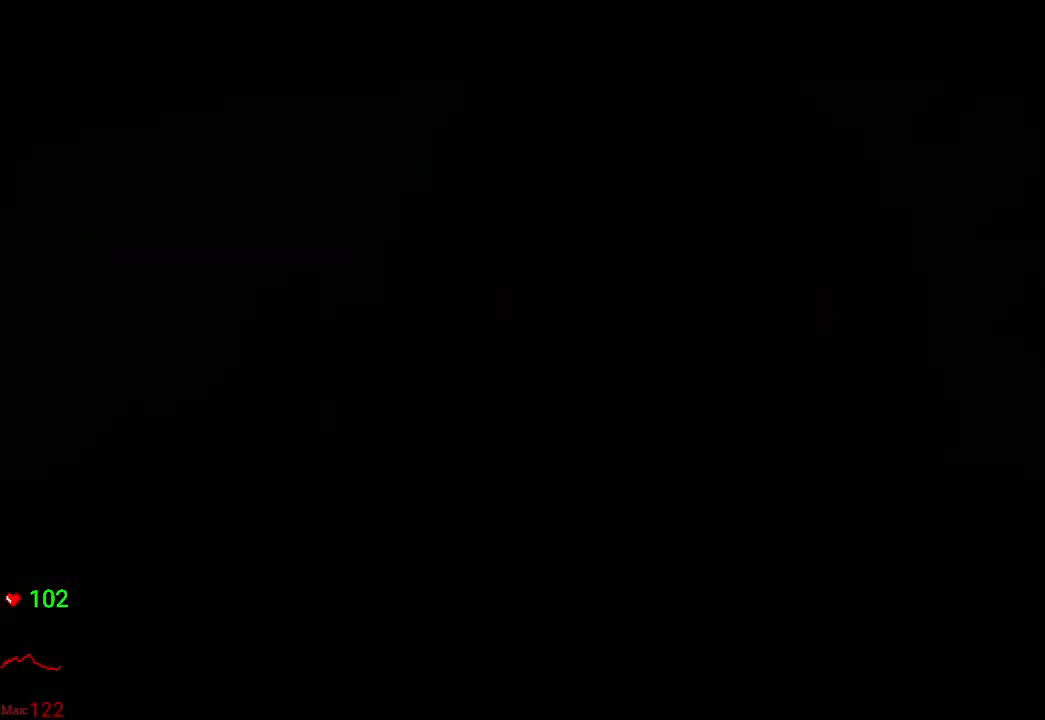
{"dt_ms": 500, "buttons": ["START"], "left_stick": "center", "right_stick": "center", "events": [[500, "START", "down"]]}
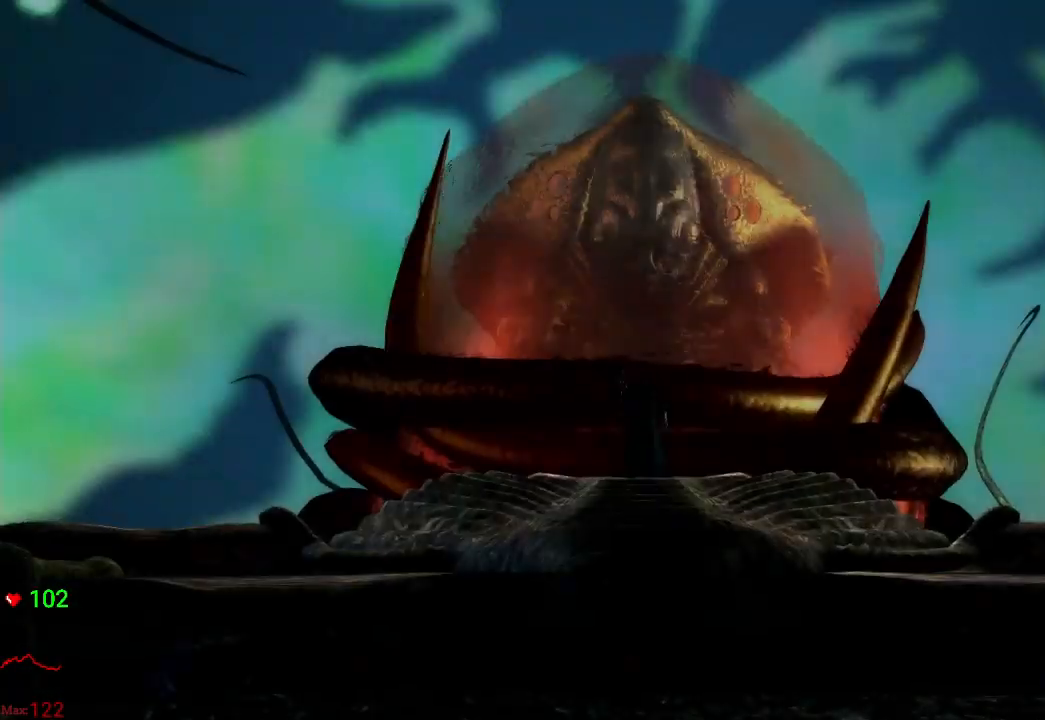
{"dt_ms": 500, "buttons": ["START"], "left_stick": "center", "right_stick": "center", "events": [[233, "START", "up"], [367, "START", "down"]]}
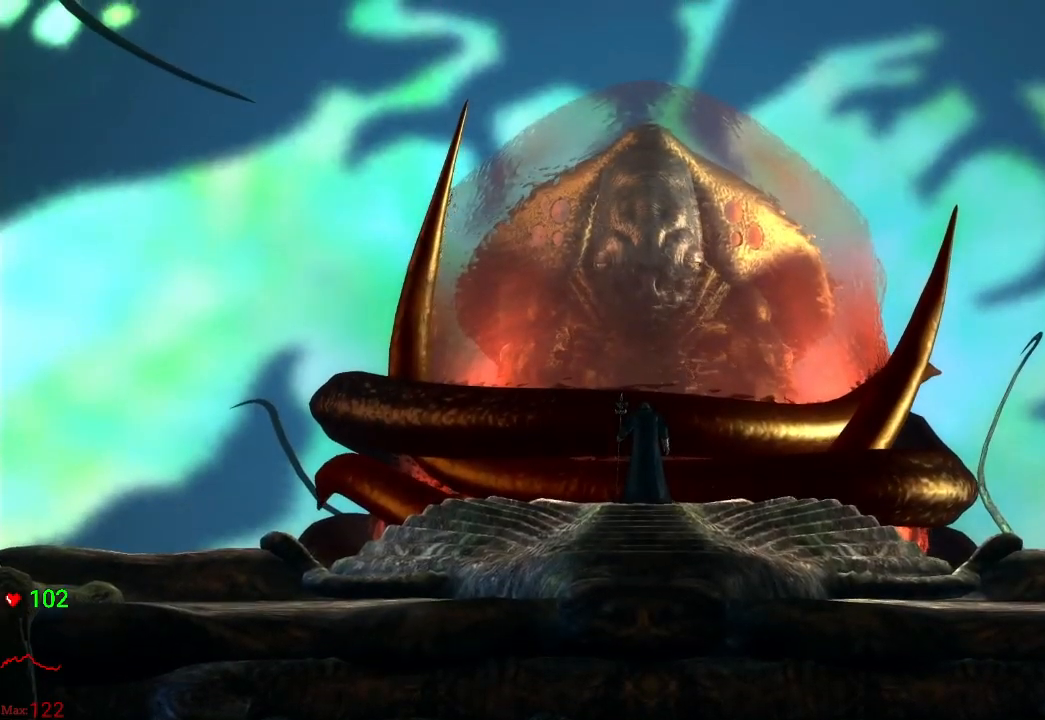
{"dt_ms": 500, "buttons": [], "left_stick": "center", "right_stick": "center", "events": [[83, "START", "up"], [267, "START", "down"], [450, "START", "up"]]}
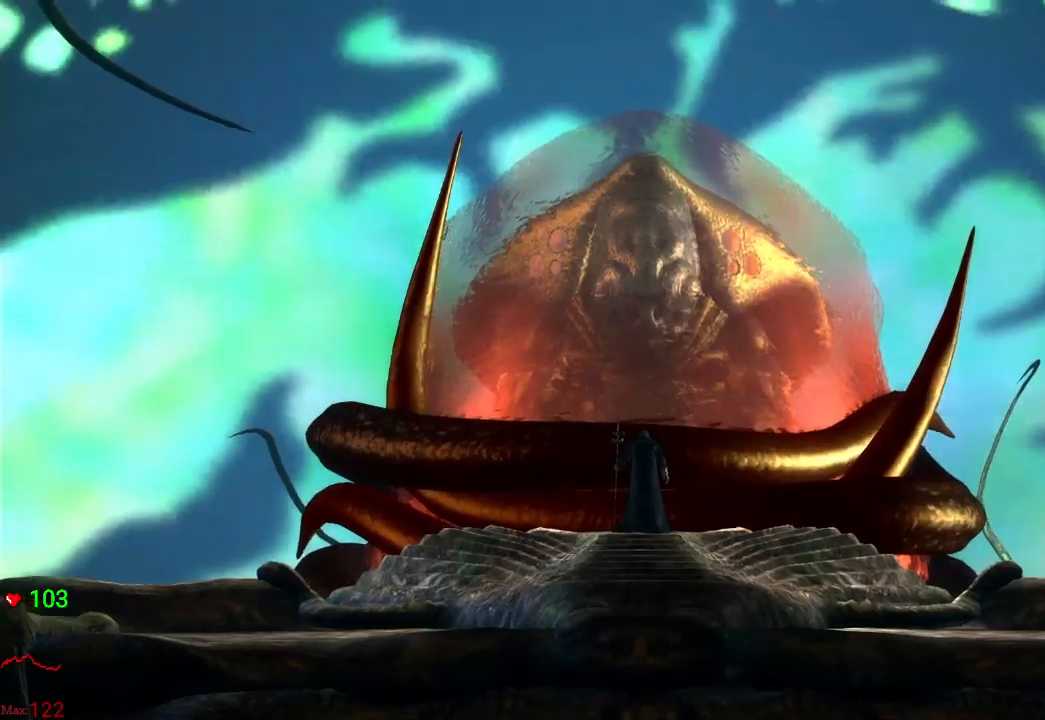
{"dt_ms": 500, "buttons": [], "left_stick": "center", "right_stick": "center", "events": [[117, "START", "down"], [317, "START", "up"]]}
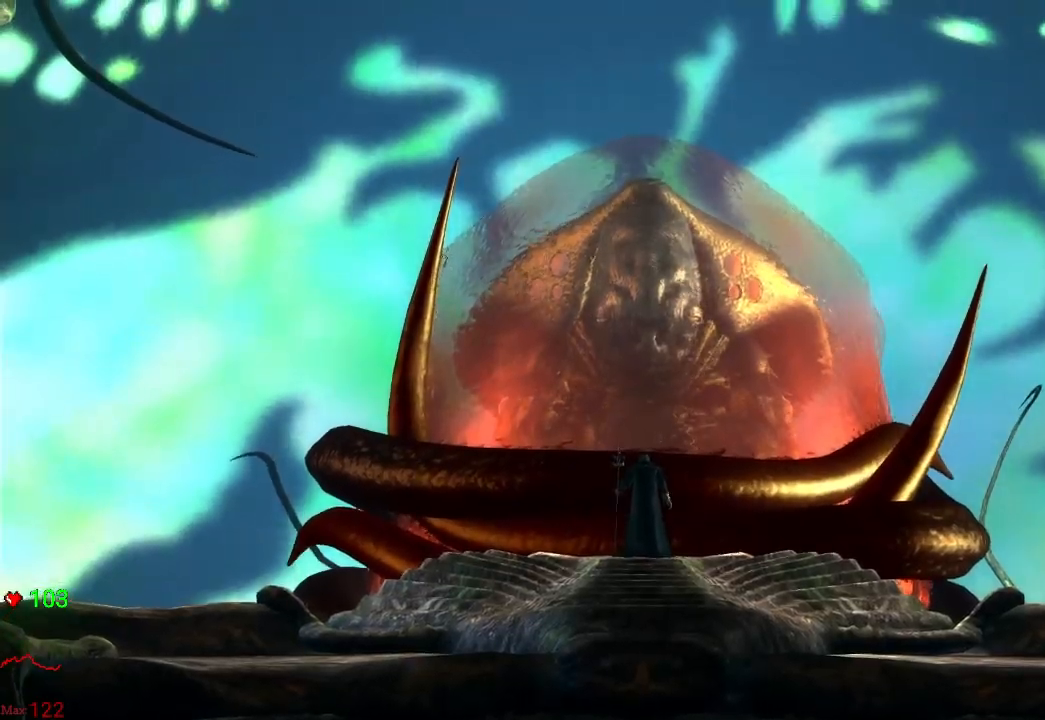
{"dt_ms": 500, "buttons": ["START"], "left_stick": "center", "right_stick": "center", "events": [[33, "START", "down"], [233, "START", "up"], [383, "START", "down"]]}
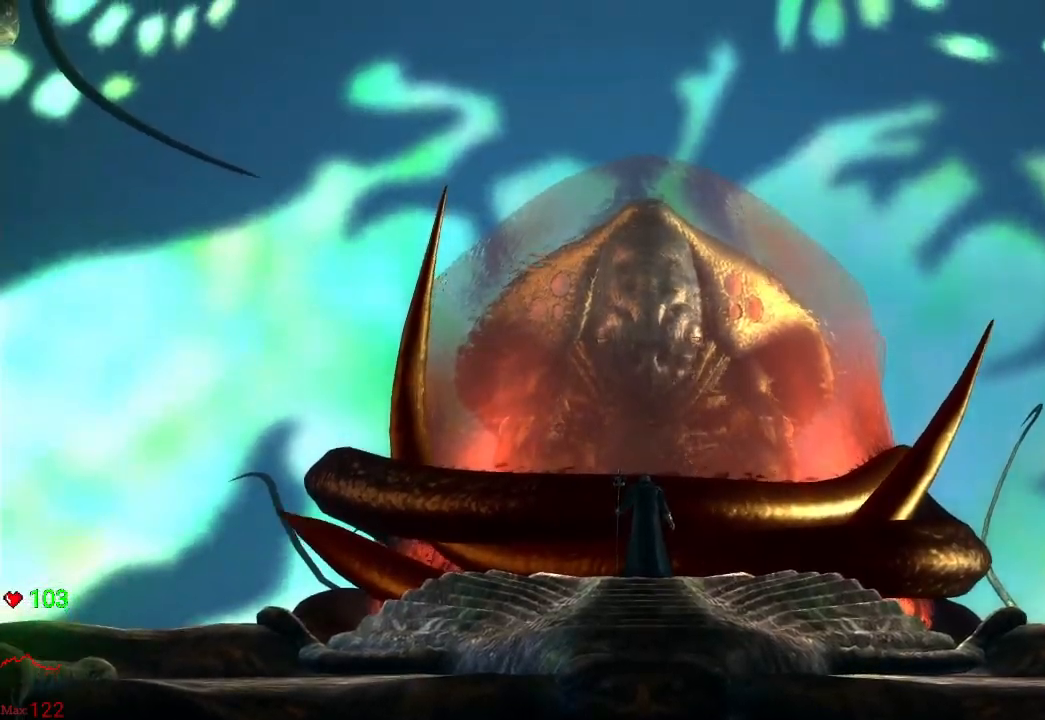
{"dt_ms": 500, "buttons": [], "left_stick": "center", "right_stick": "center", "events": [[83, "START", "up"], [267, "START", "down"], [500, "START", "up"]]}
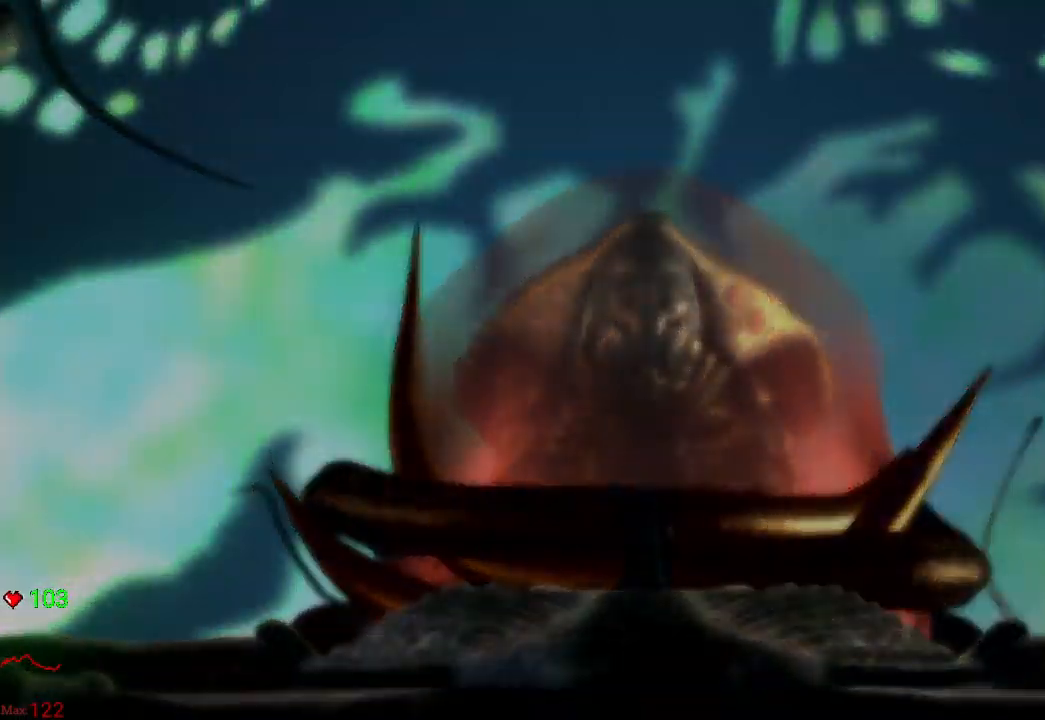
{"dt_ms": 500, "buttons": [], "left_stick": "center", "right_stick": "center", "events": []}